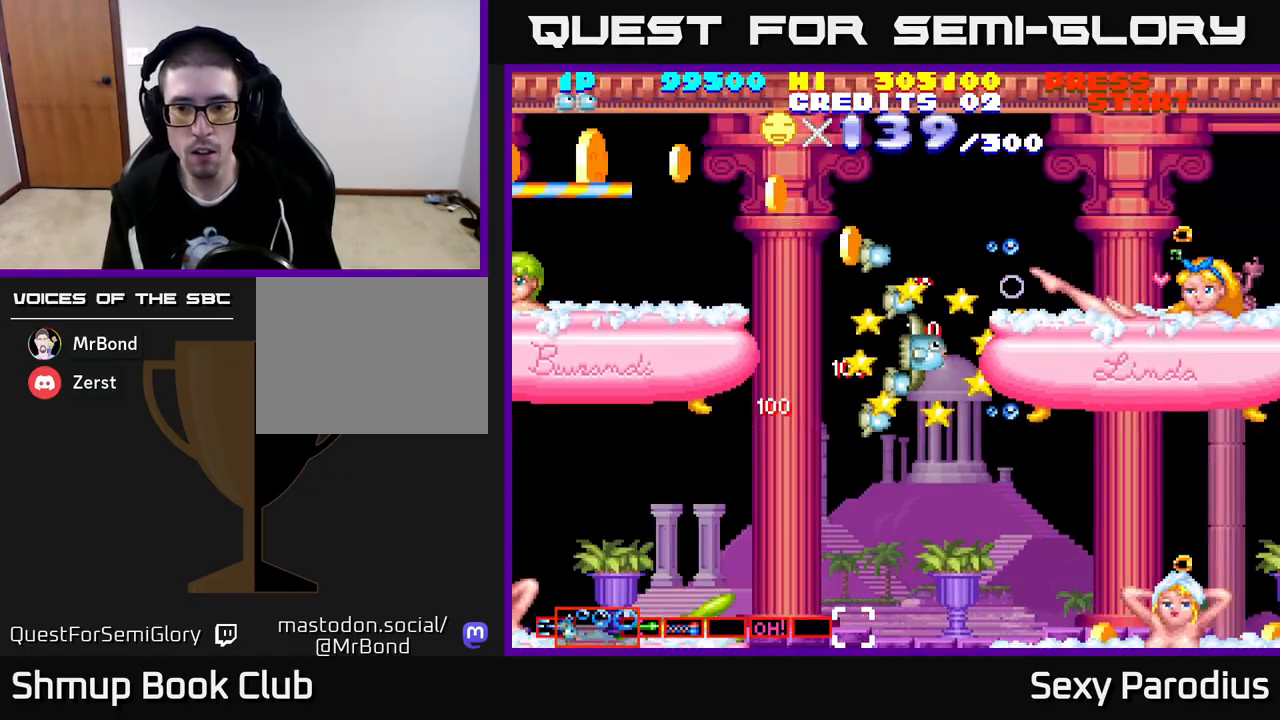
Gameplay with a controller (Xbox layout); each line is a JSON object with the inputs held at the frame after it. "events" lists button and stick changes between this image and that frame as [ms after this image, input, new state], when the widget could be followed in between. Not read: right_stick.
{"buttons": ["R2", "DPAD_DOWN", "DPAD_LEFT"], "left_stick": "center", "events": []}
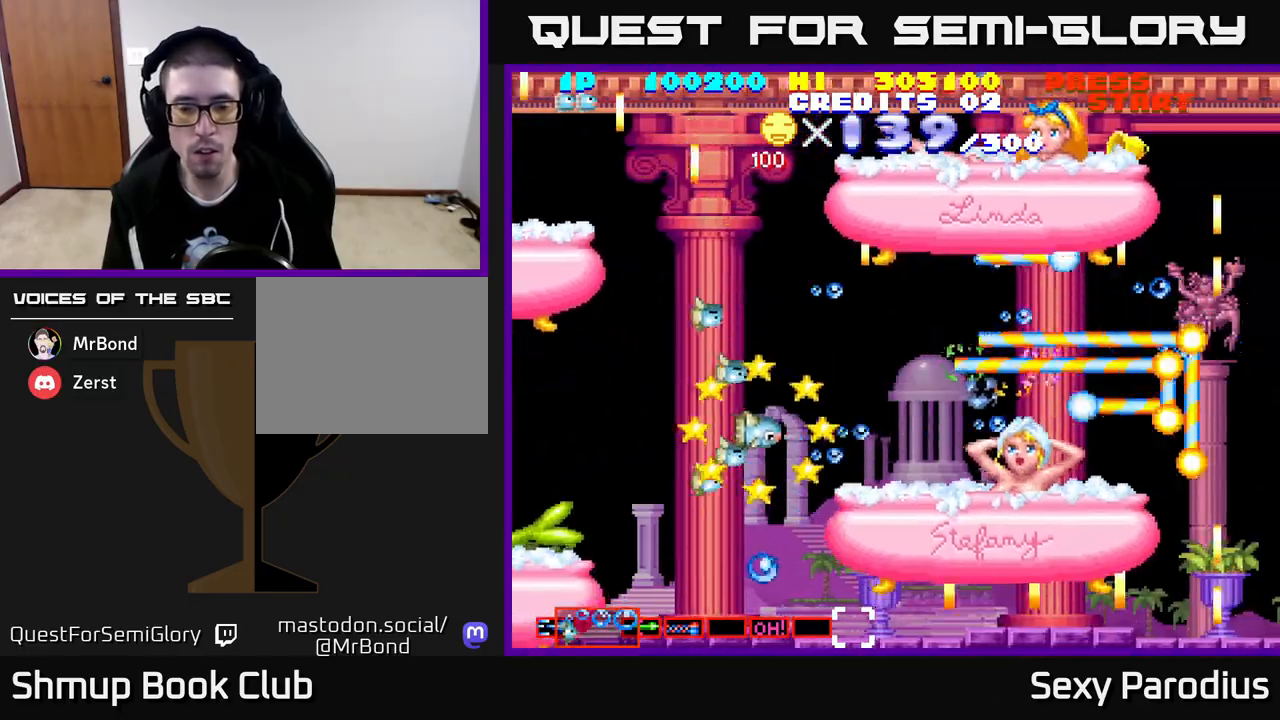
{"buttons": ["R2", "DPAD_RIGHT"], "left_stick": "center", "events": [[217, "DPAD_LEFT", "up"], [317, "DPAD_RIGHT", "down"], [367, "DPAD_DOWN", "up"]]}
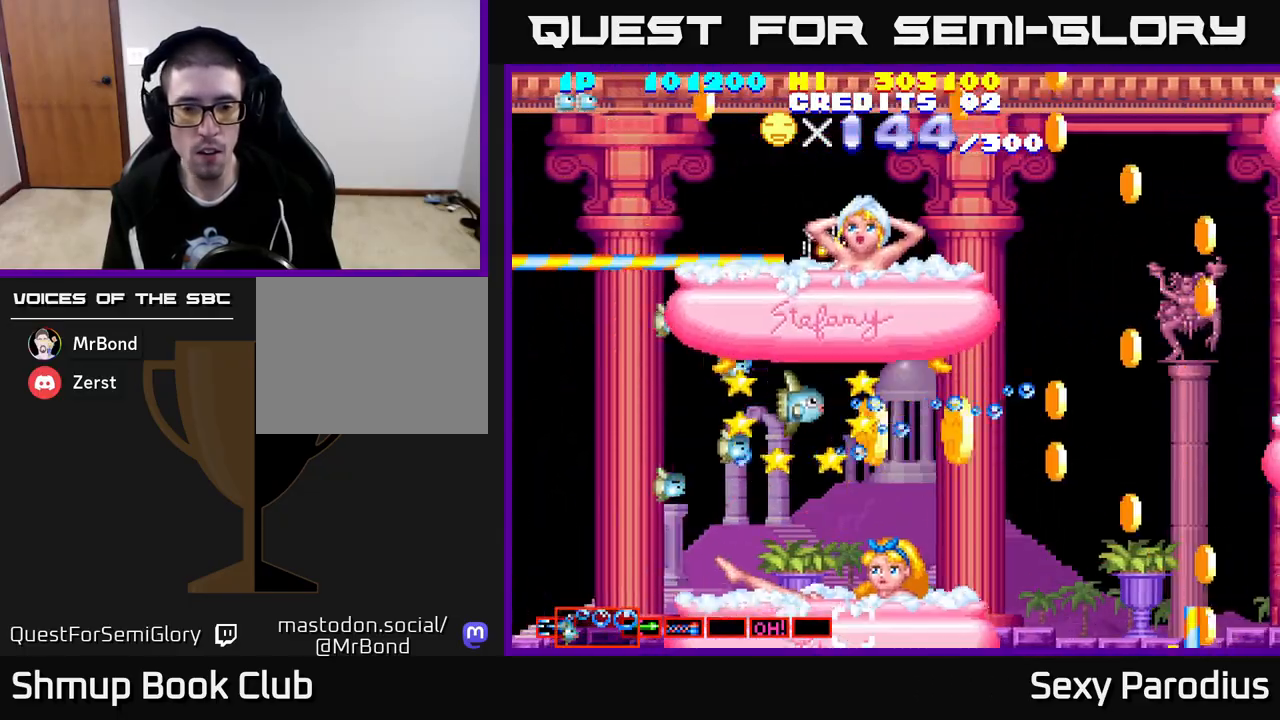
{"buttons": ["R2", "DPAD_DOWN"], "left_stick": "center", "events": [[333, "DPAD_DOWN", "down"], [383, "DPAD_RIGHT", "up"]]}
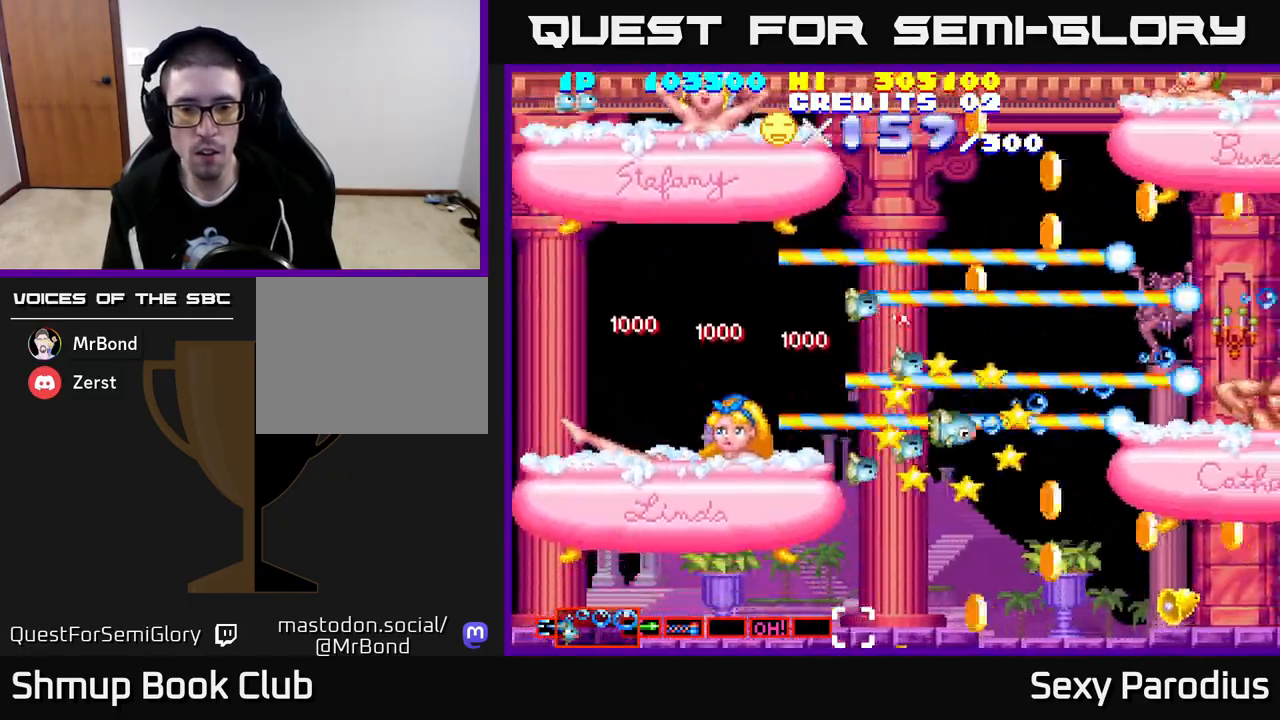
{"buttons": ["R2", "DPAD_RIGHT"], "left_stick": "center", "events": [[117, "DPAD_LEFT", "down"], [150, "DPAD_DOWN", "up"], [233, "DPAD_UP", "down"], [300, "DPAD_LEFT", "up"], [383, "DPAD_RIGHT", "down"], [433, "DPAD_UP", "up"]]}
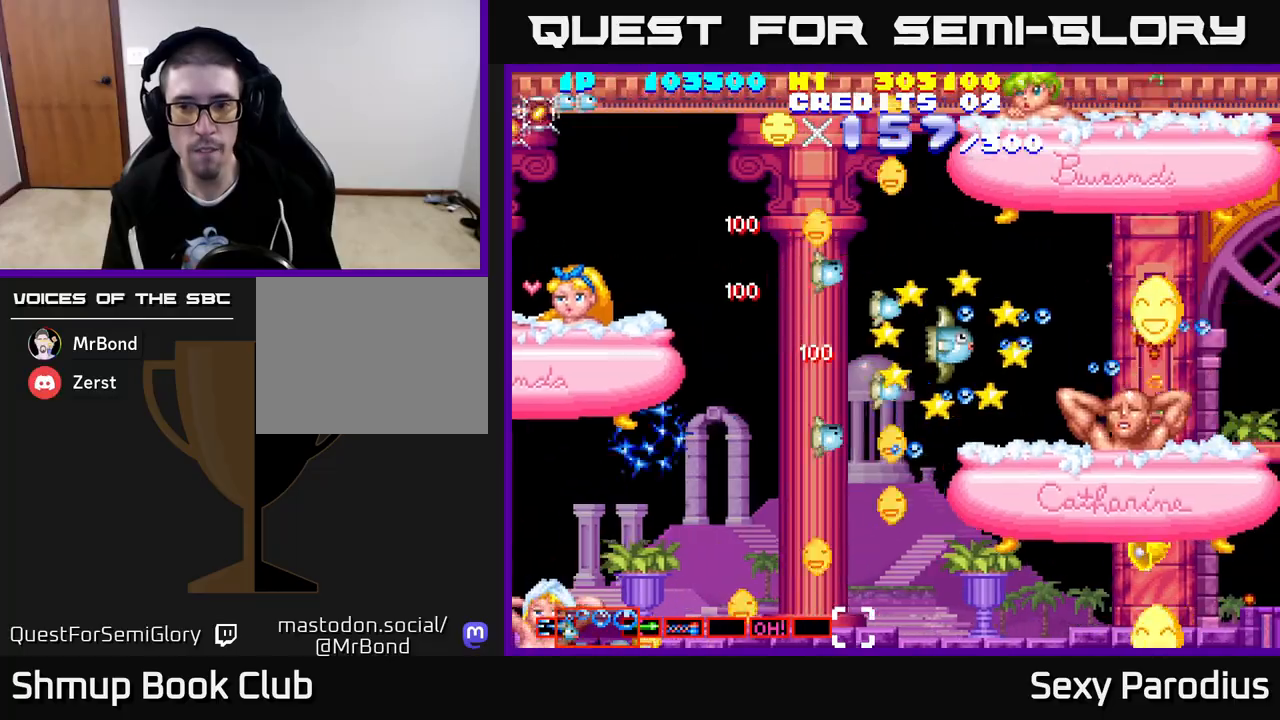
{"buttons": ["R2", "DPAD_DOWN", "DPAD_LEFT"], "left_stick": "center", "events": [[367, "DPAD_RIGHT", "up"], [400, "DPAD_DOWN", "down"], [400, "DPAD_LEFT", "down"]]}
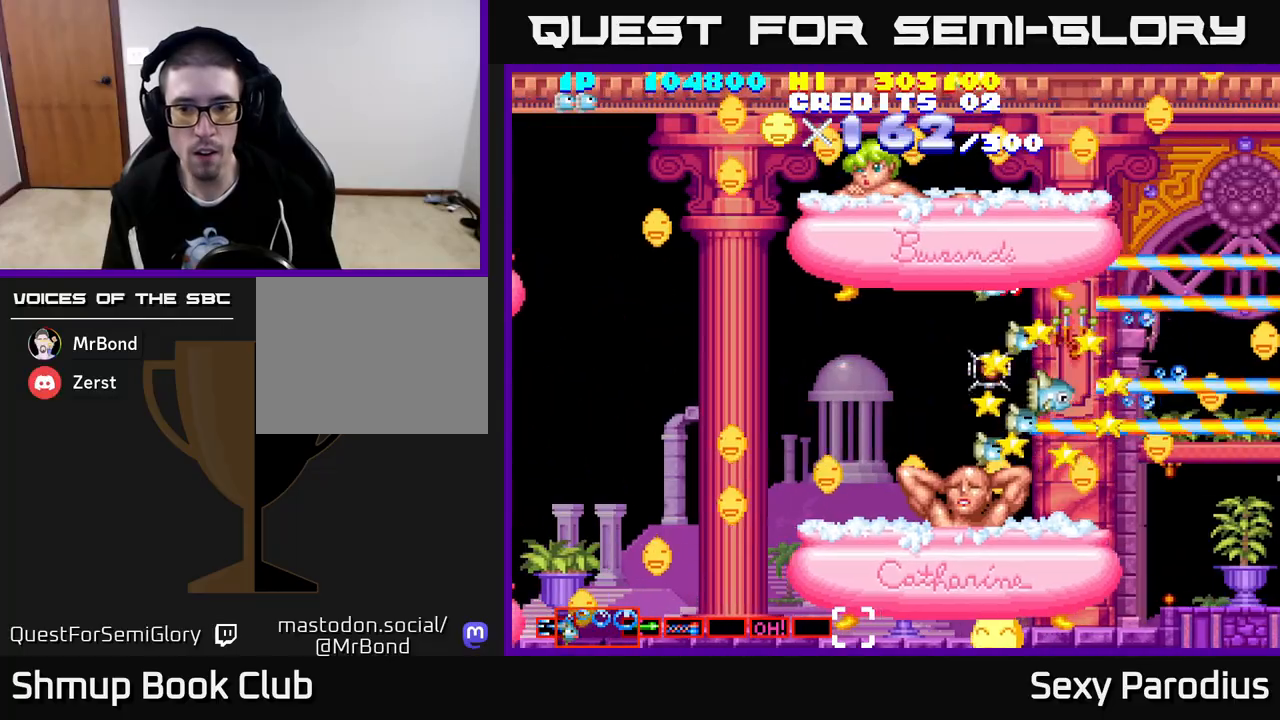
{"buttons": ["R2", "DPAD_DOWN", "DPAD_LEFT"], "left_stick": "center", "events": [[117, "DPAD_DOWN", "up"], [383, "DPAD_DOWN", "down"]]}
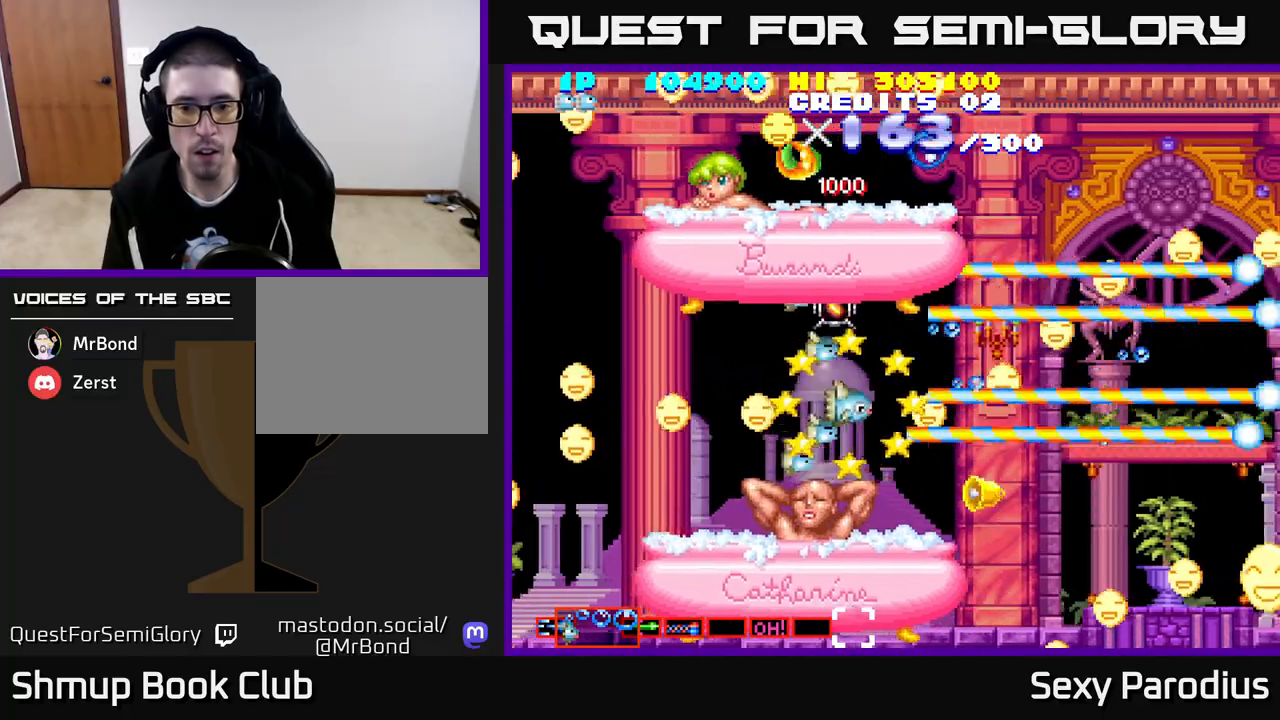
{"buttons": ["R2"], "left_stick": "center", "events": [[133, "DPAD_DOWN", "up"], [333, "DPAD_DOWN", "down"], [400, "DPAD_LEFT", "up"], [500, "DPAD_DOWN", "up"]]}
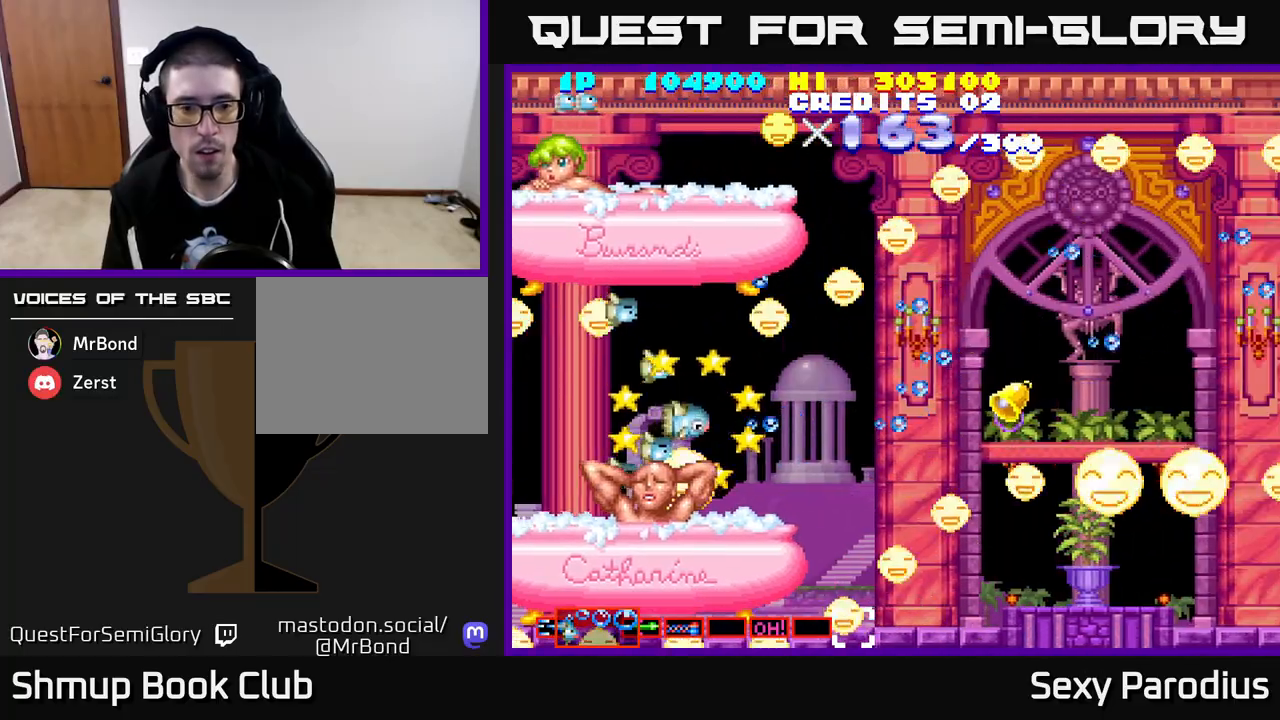
{"buttons": ["R2", "DPAD_UP", "DPAD_RIGHT"], "left_stick": "center"}
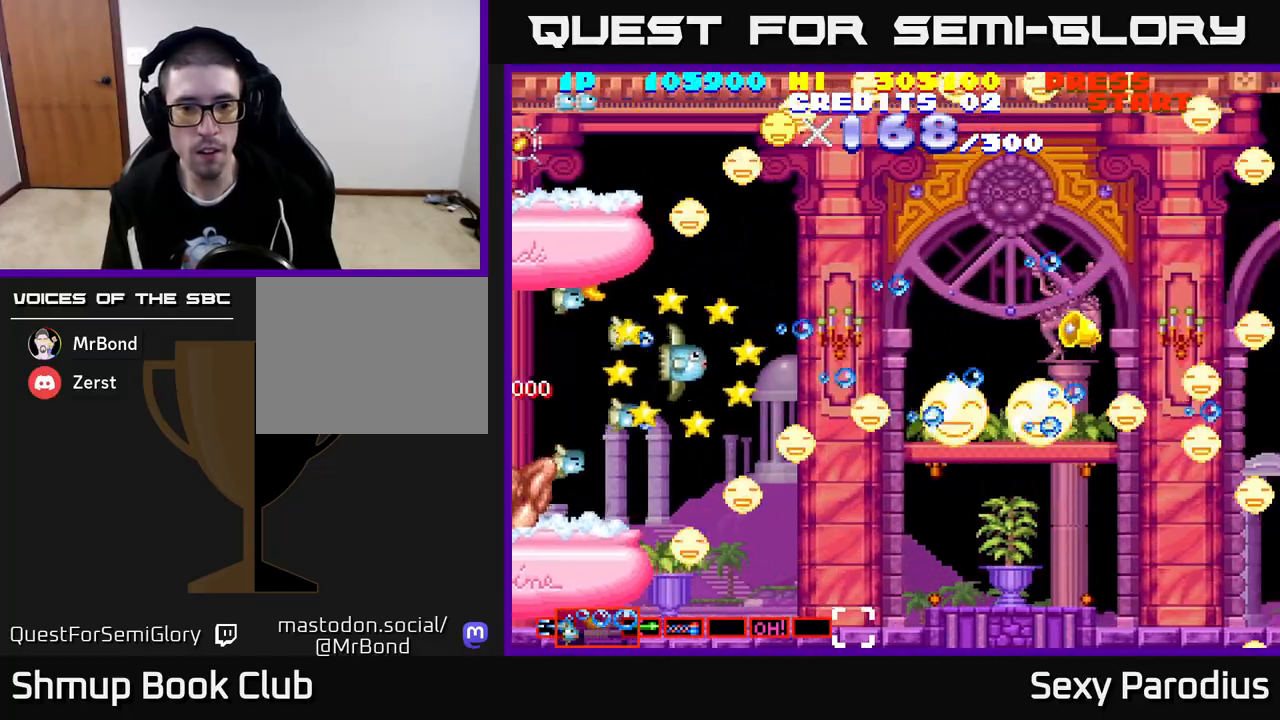
{"buttons": ["R2", "DPAD_RIGHT"], "left_stick": "center", "events": [[50, "DPAD_UP", "up"], [117, "DPAD_DOWN", "down"], [250, "DPAD_DOWN", "up"]]}
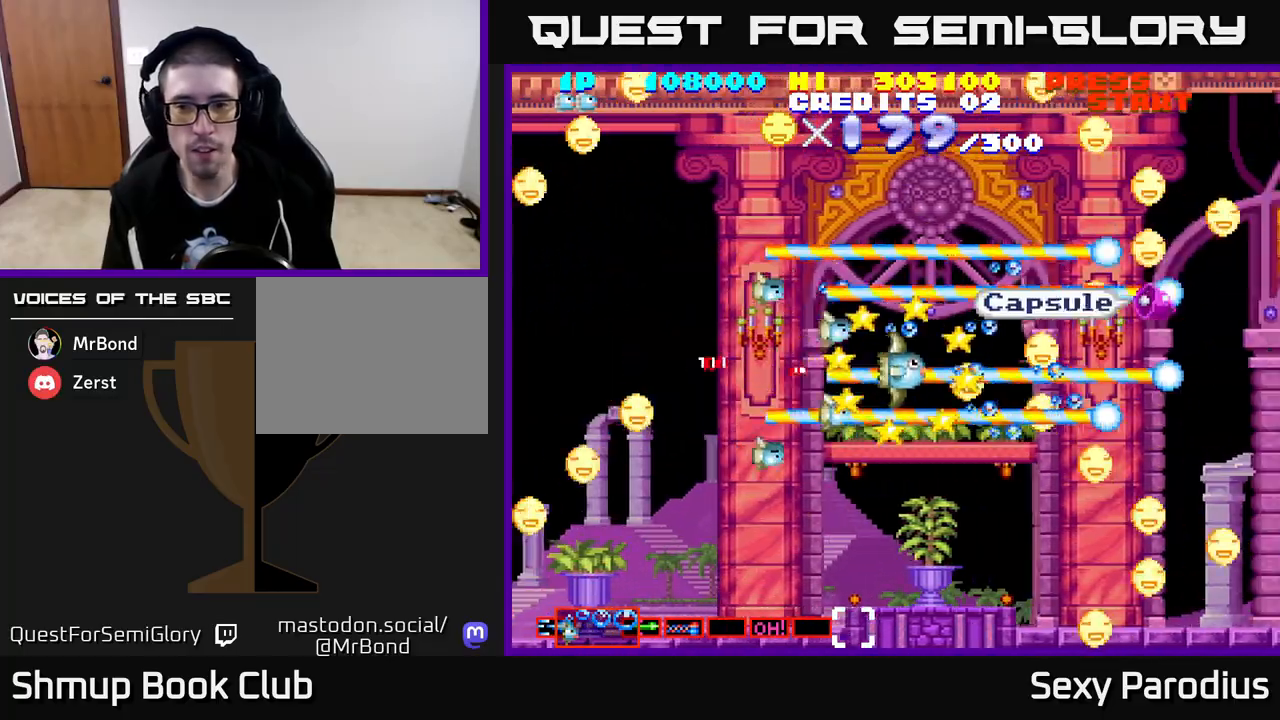
{"buttons": ["DPAD_UP"], "left_stick": "center", "events": [[100, "DPAD_DOWN", "down"], [150, "DPAD_DOWN", "up"], [217, "DPAD_UP", "down"], [283, "DPAD_RIGHT", "up"], [400, "R2", "up"]]}
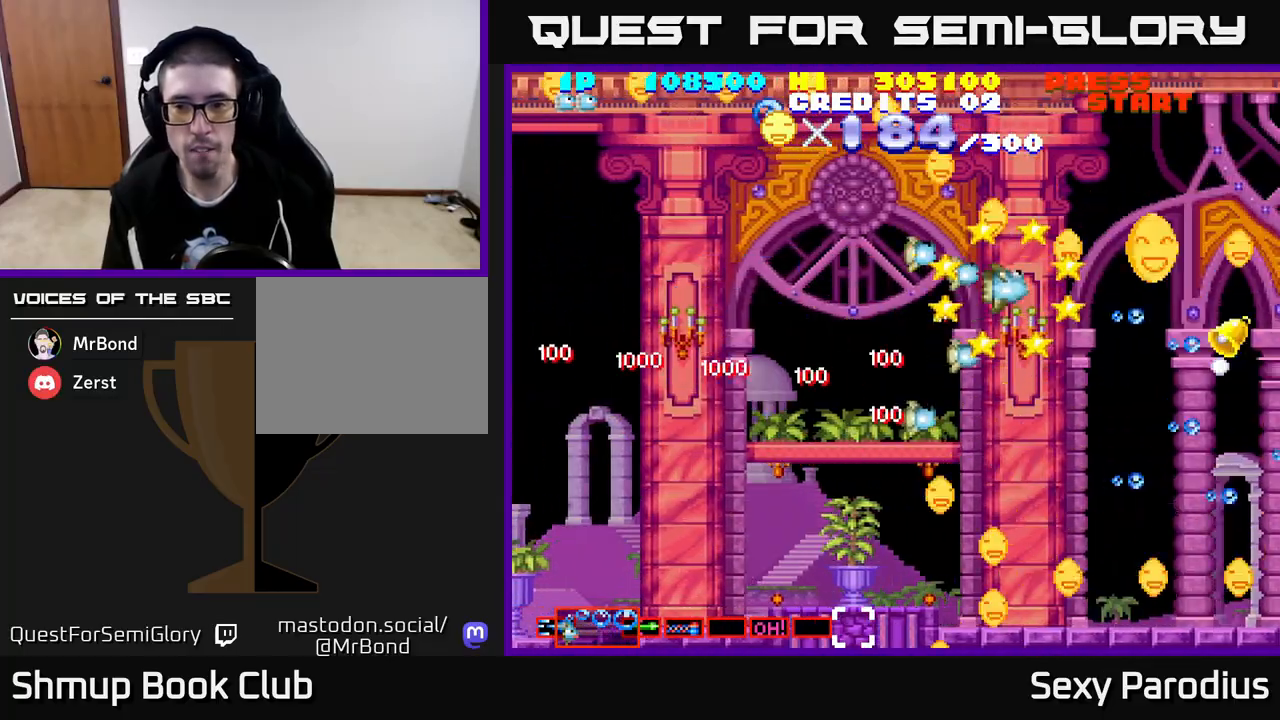
{"buttons": ["R2", "DPAD_DOWN"], "left_stick": "center", "events": [[133, "DPAD_UP", "up"], [133, "R2", "down"], [150, "DPAD_RIGHT", "down"], [200, "DPAD_DOWN", "down"], [267, "DPAD_DOWN", "up"], [417, "DPAD_RIGHT", "up"], [450, "DPAD_DOWN", "down"]]}
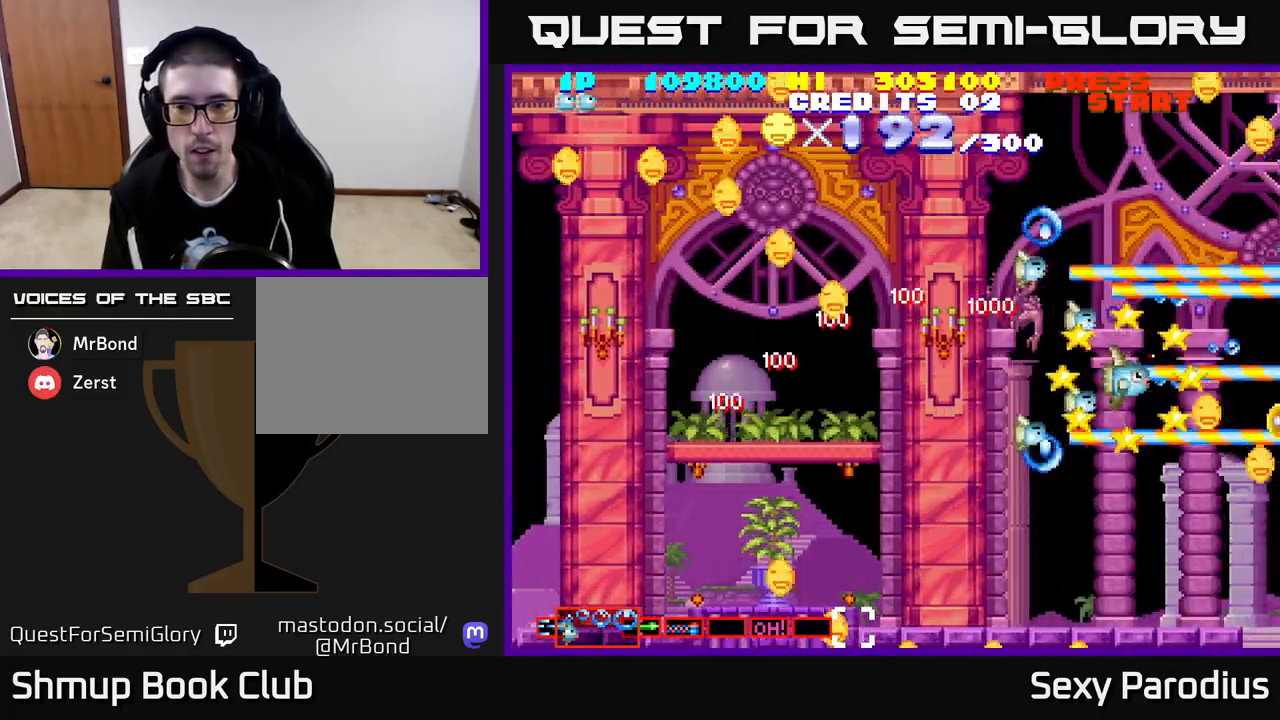
{"buttons": ["R2", "DPAD_DOWN", "DPAD_LEFT"], "left_stick": "center", "events": [[133, "DPAD_LEFT", "down"], [233, "DPAD_DOWN", "up"], [233, "R2", "up"], [250, "DPAD_DOWN", "down"], [317, "R2", "down"]]}
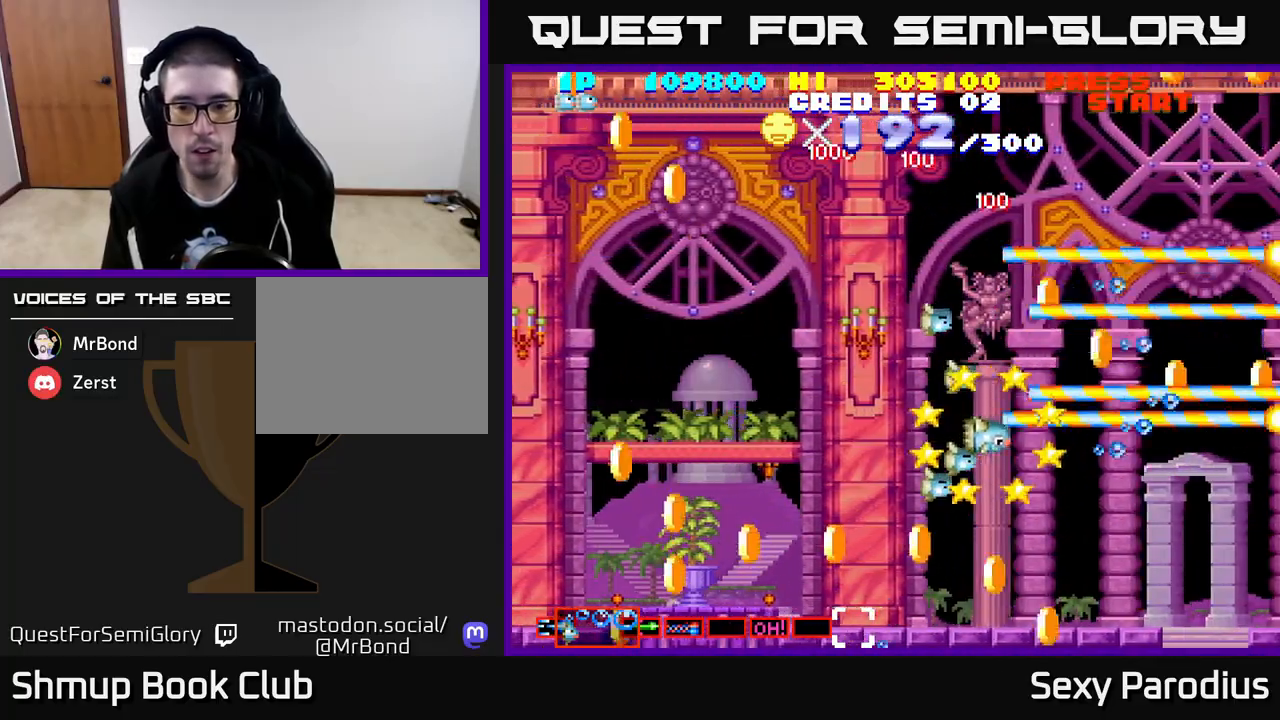
{"buttons": ["R2", "DPAD_UP"], "left_stick": "center", "events": [[333, "DPAD_LEFT", "up"], [367, "DPAD_RIGHT", "down"], [400, "DPAD_DOWN", "up"], [417, "DPAD_UP", "down"], [433, "DPAD_RIGHT", "up"]]}
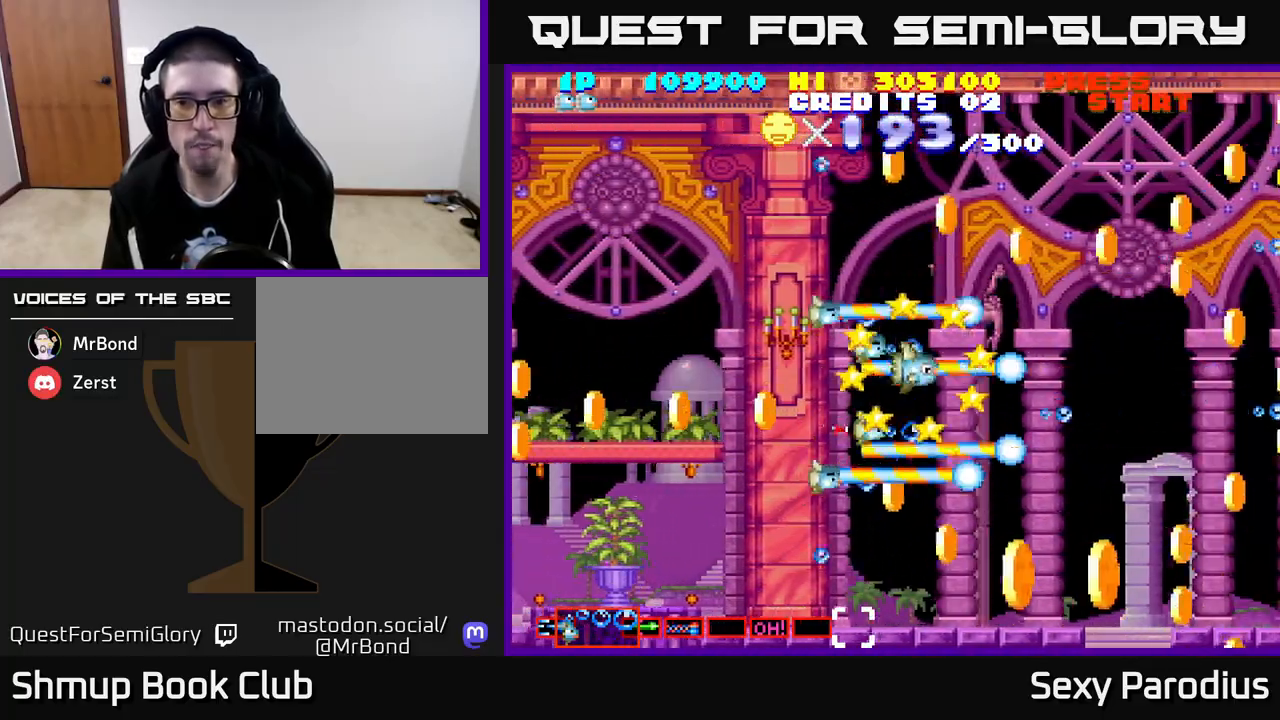
{"buttons": ["R2", "DPAD_RIGHT"], "left_stick": "center", "events": [[267, "DPAD_RIGHT", "down"], [317, "DPAD_UP", "up"]]}
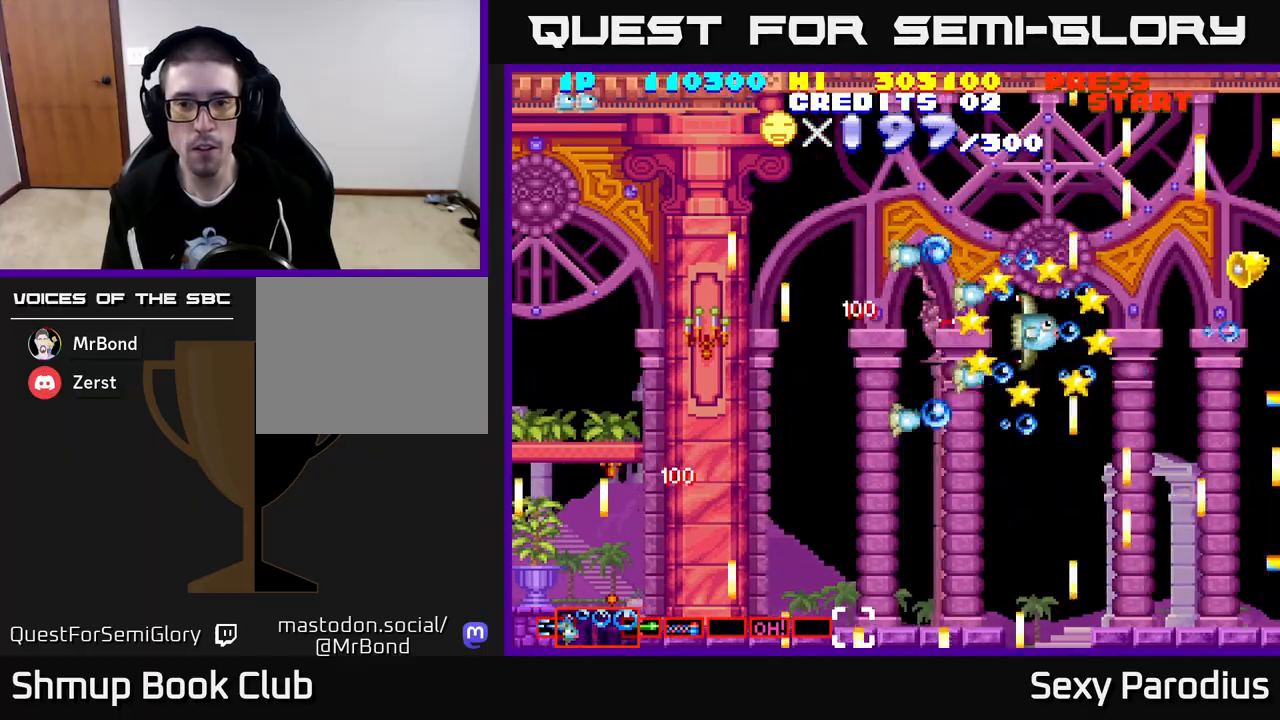
{"buttons": ["DPAD_UP"], "left_stick": "center", "events": [[50, "DPAD_RIGHT", "up"], [67, "DPAD_DOWN", "down"], [117, "DPAD_LEFT", "down"], [317, "DPAD_DOWN", "up"], [317, "DPAD_LEFT", "up"], [367, "DPAD_UP", "down"], [433, "R2", "up"]]}
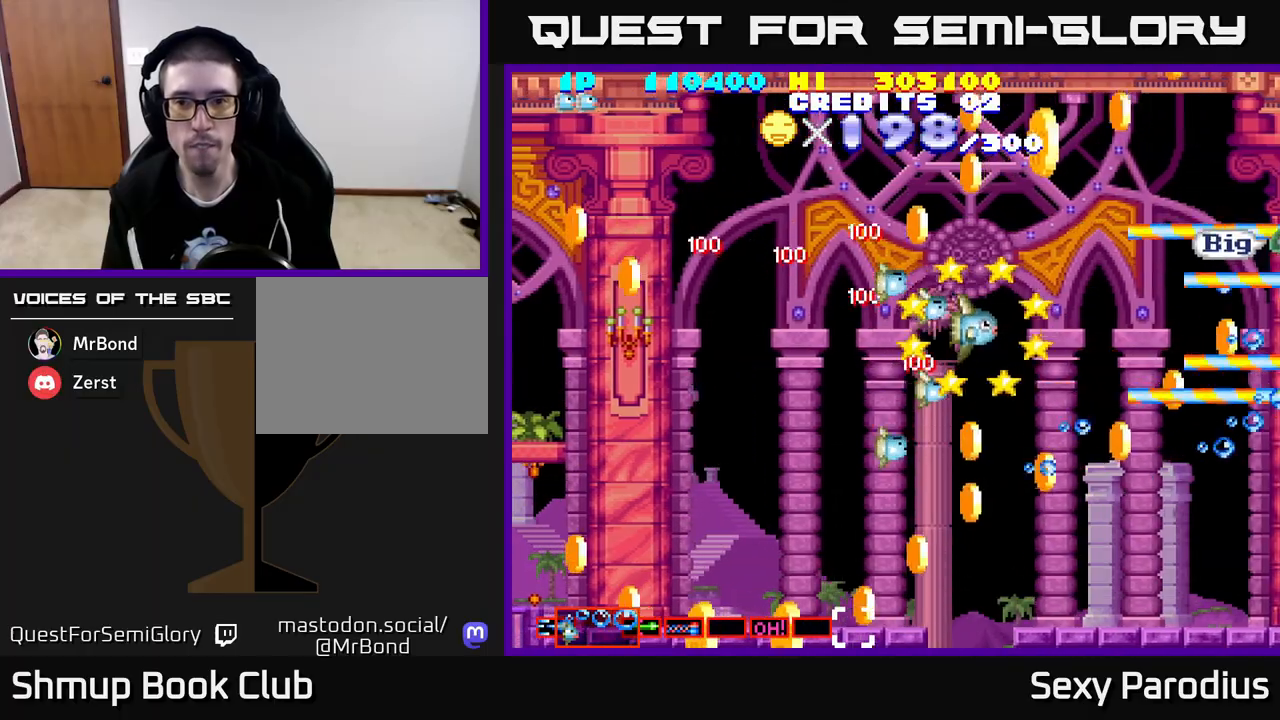
{"buttons": ["DPAD_UP", "DPAD_RIGHT"], "left_stick": "center", "events": [[150, "DPAD_LEFT", "down"], [267, "DPAD_LEFT", "up"], [500, "DPAD_RIGHT", "down"]]}
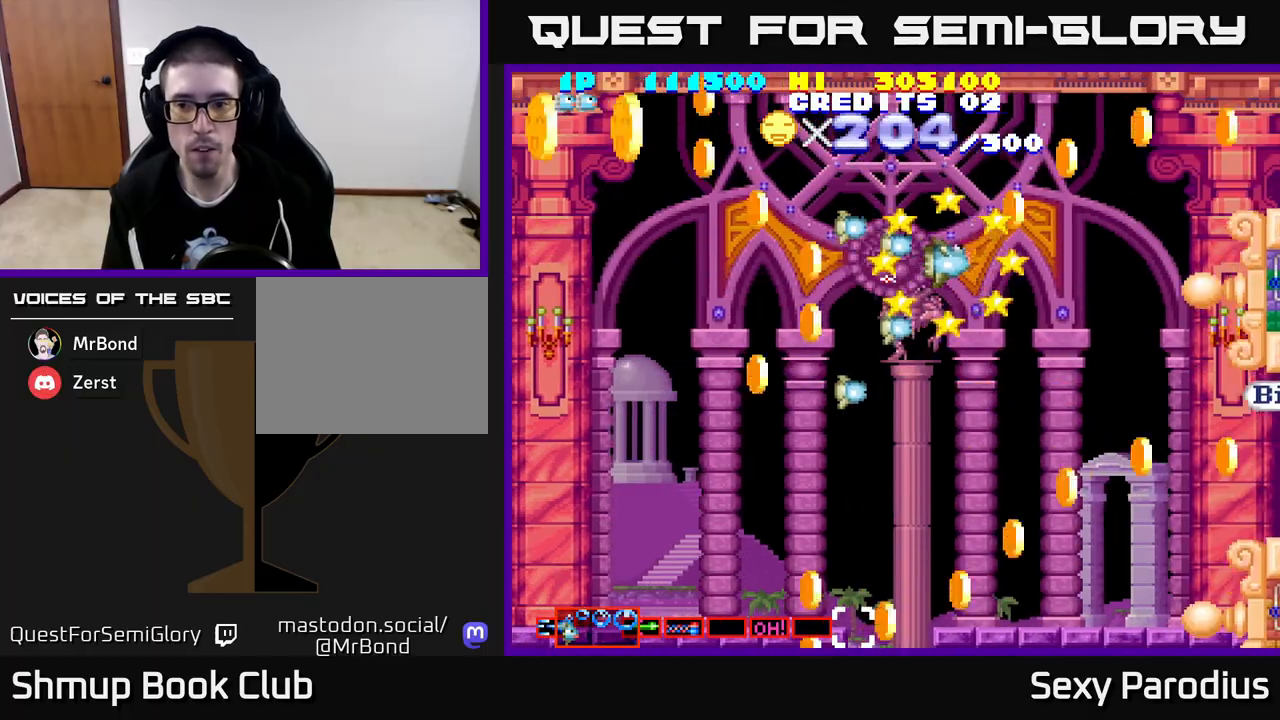
{"buttons": ["R2", "DPAD_DOWN", "DPAD_LEFT"], "left_stick": "center", "events": [[33, "DPAD_UP", "up"], [133, "DPAD_RIGHT", "up"], [167, "DPAD_UP", "down"], [417, "DPAD_UP", "up"], [450, "DPAD_LEFT", "down"], [467, "DPAD_DOWN", "down"], [500, "R2", "down"]]}
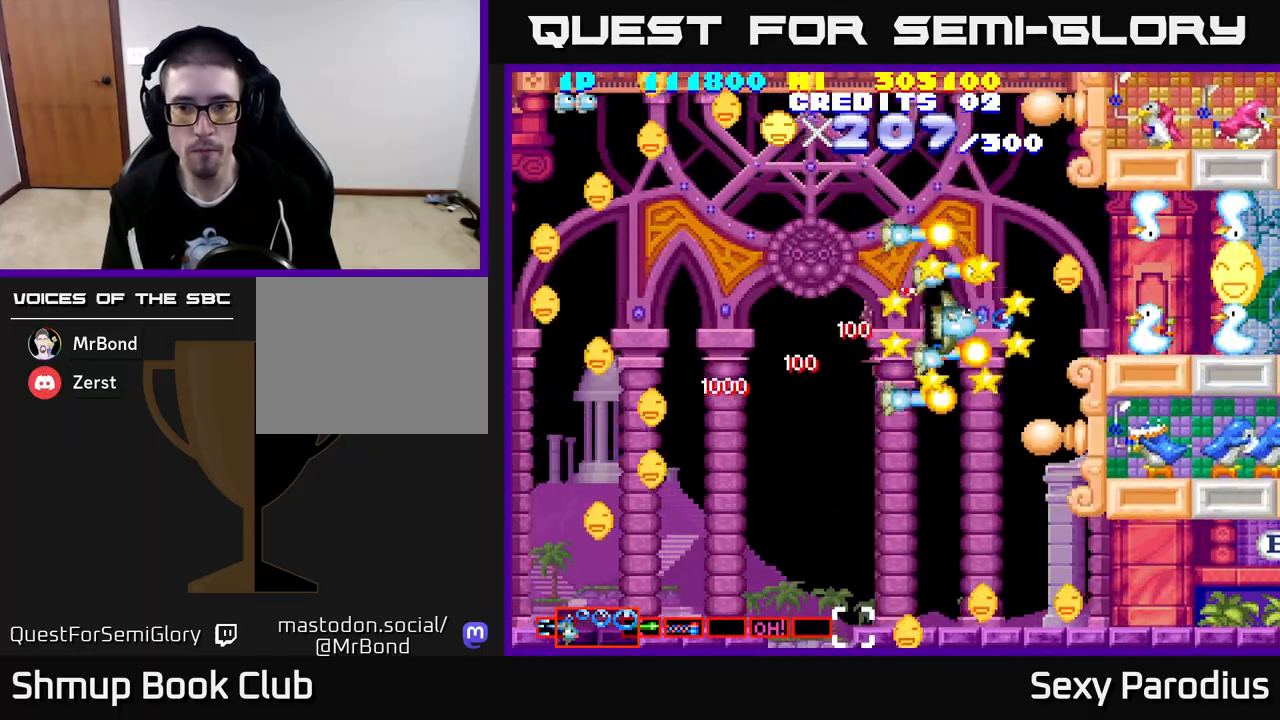
{"buttons": ["R2", "DPAD_DOWN"], "left_stick": "center", "events": [[417, "DPAD_LEFT", "up"]]}
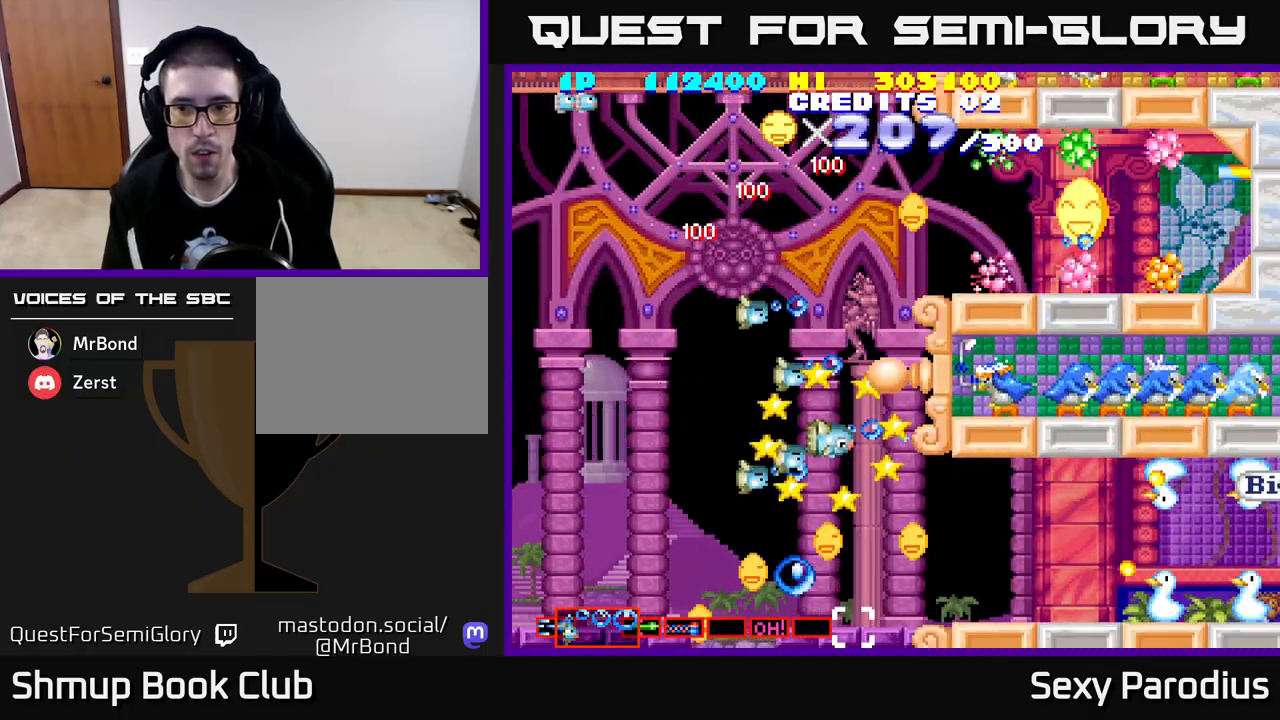
{"buttons": ["DPAD_LEFT"], "left_stick": "center", "events": [[217, "DPAD_RIGHT", "down"], [250, "DPAD_DOWN", "up"], [383, "DPAD_RIGHT", "up"], [400, "DPAD_LEFT", "down"], [500, "R2", "up"]]}
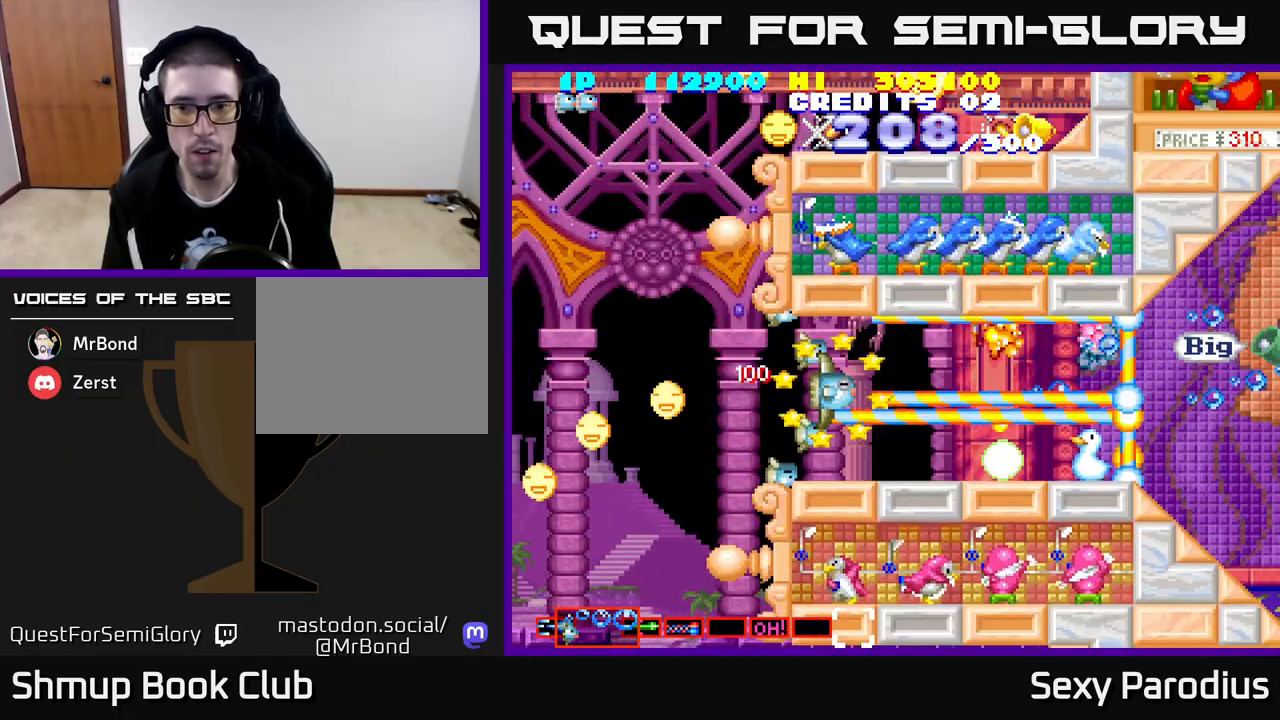
{"buttons": [], "left_stick": "center", "events": [[133, "DPAD_LEFT", "up"], [233, "DPAD_DOWN", "down"], [300, "DPAD_DOWN", "up"]]}
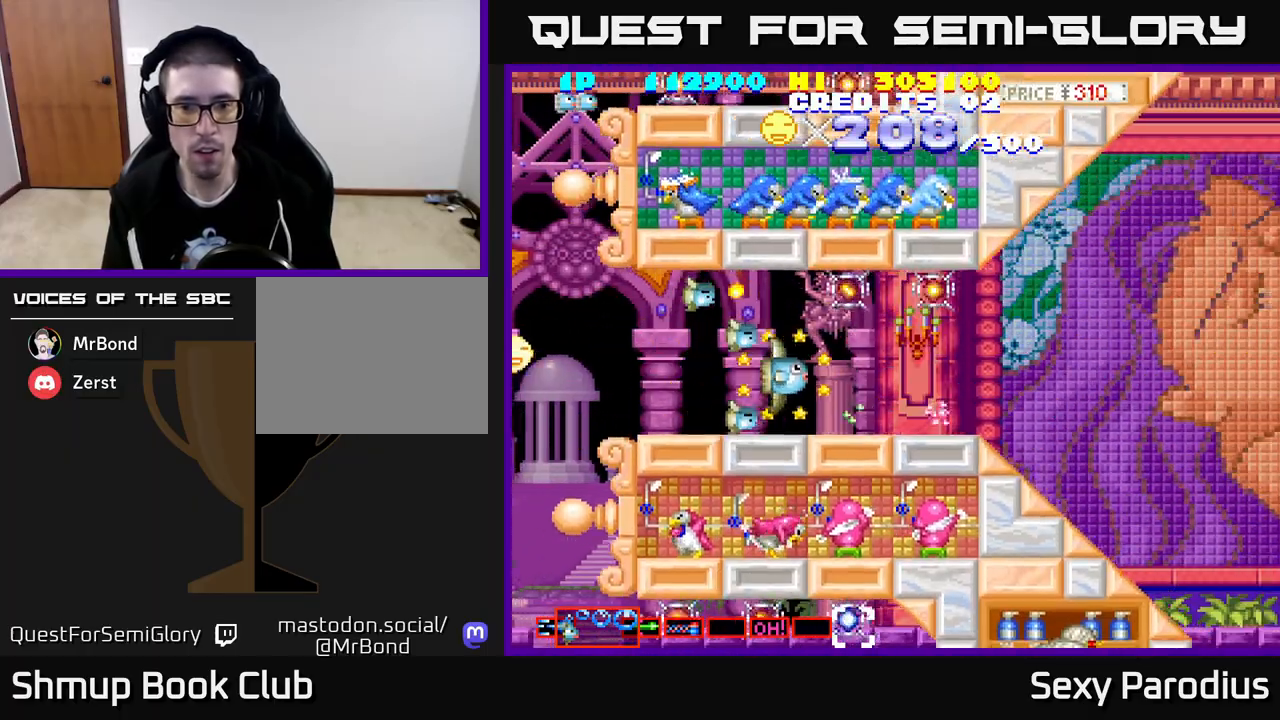
{"buttons": ["DPAD_UP", "DPAD_LEFT"], "left_stick": "center", "events": [[100, "DPAD_RIGHT", "down"], [233, "DPAD_RIGHT", "up"], [267, "DPAD_LEFT", "down"], [467, "DPAD_UP", "down"]]}
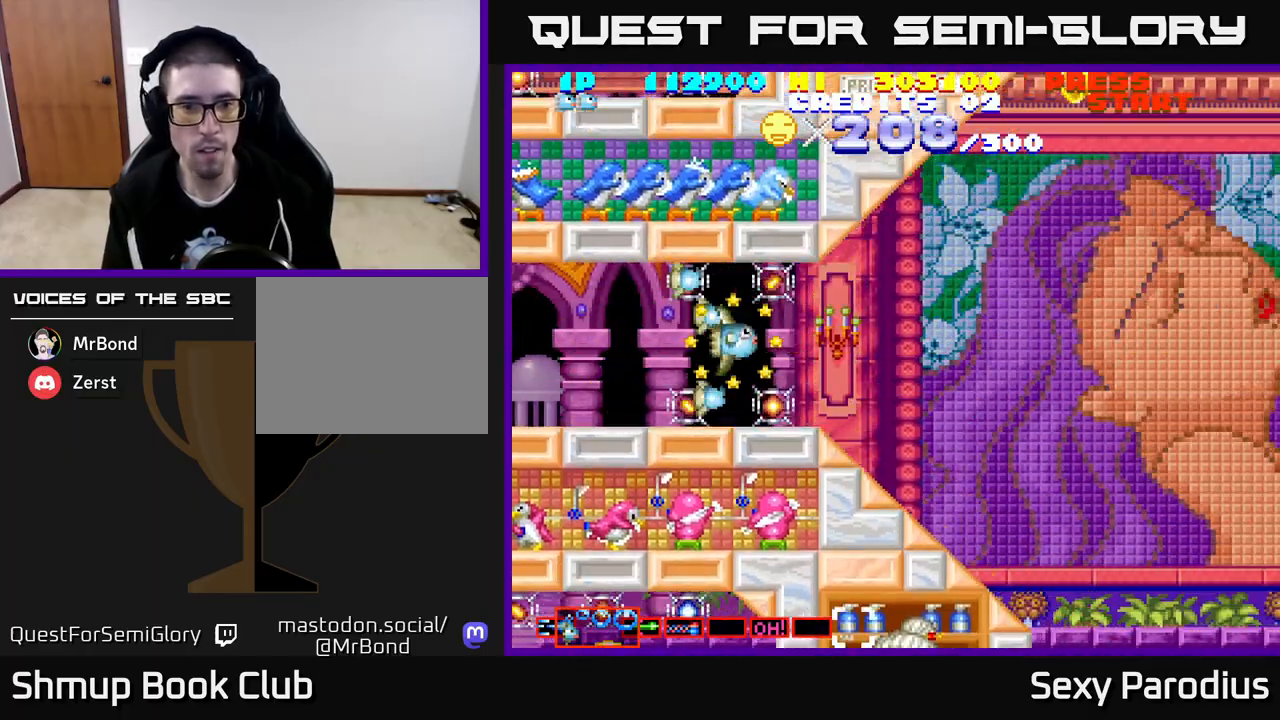
{"buttons": ["DPAD_DOWN", "DPAD_LEFT"], "left_stick": "center", "events": [[133, "DPAD_UP", "up"], [417, "DPAD_DOWN", "down"]]}
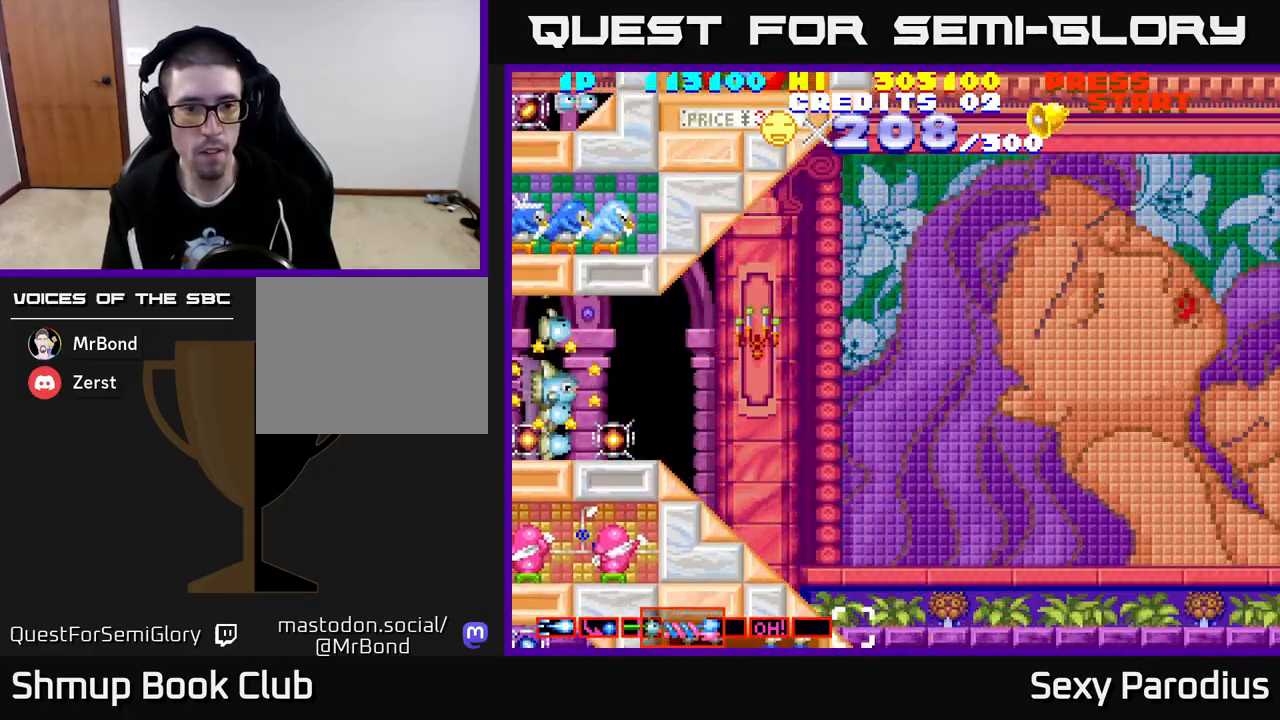
{"buttons": ["DPAD_UP"], "left_stick": "center", "events": [[117, "DPAD_LEFT", "up"], [167, "DPAD_DOWN", "up"], [167, "DPAD_RIGHT", "down"], [333, "DPAD_UP", "down"], [367, "DPAD_RIGHT", "up"]]}
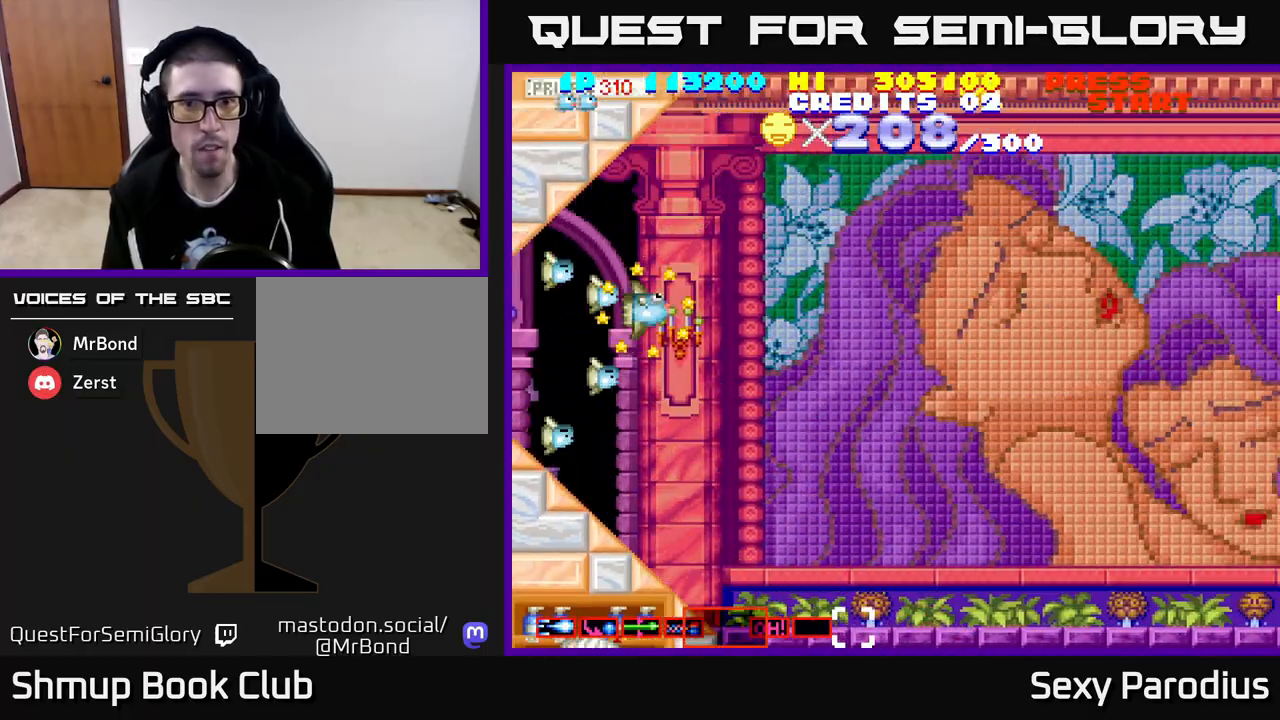
{"buttons": ["DPAD_UP", "DPAD_RIGHT"], "left_stick": "center", "events": [[33, "DPAD_RIGHT", "down"]]}
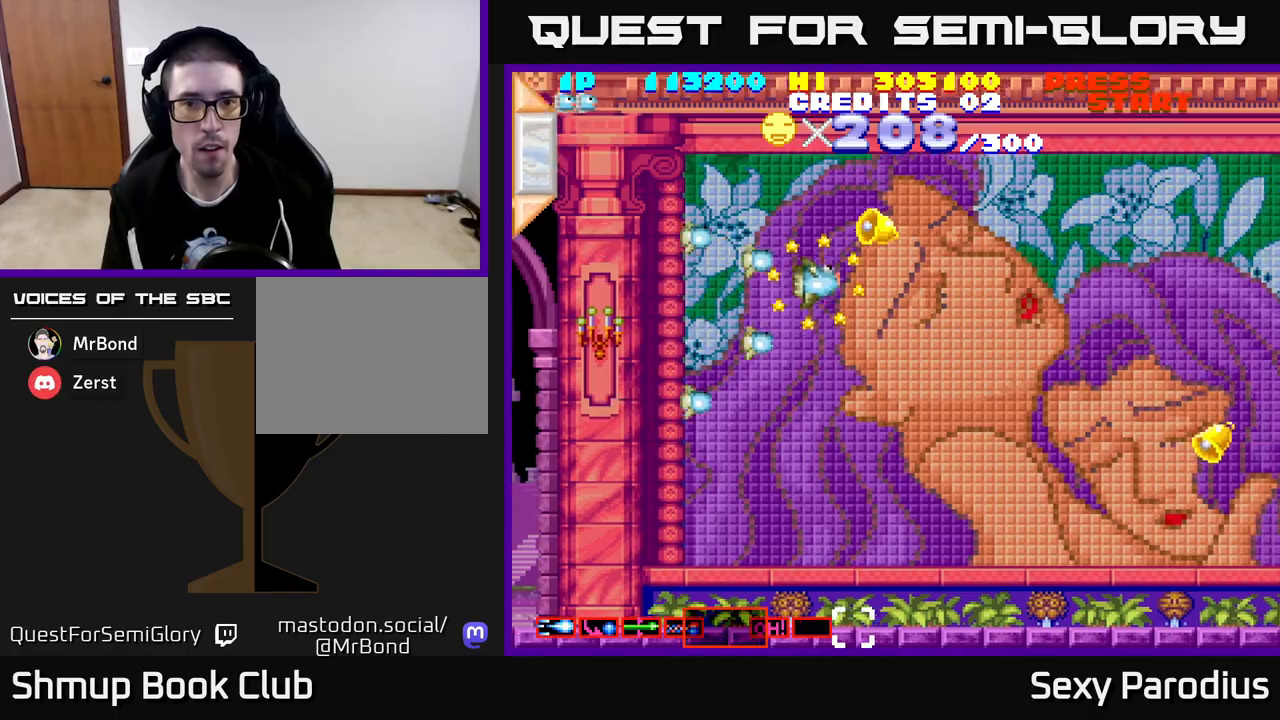
{"buttons": ["DPAD_DOWN", "DPAD_RIGHT"], "left_stick": "center", "events": [[50, "DPAD_RIGHT", "up"], [200, "DPAD_UP", "up"], [233, "DPAD_DOWN", "down"], [433, "DPAD_RIGHT", "down"]]}
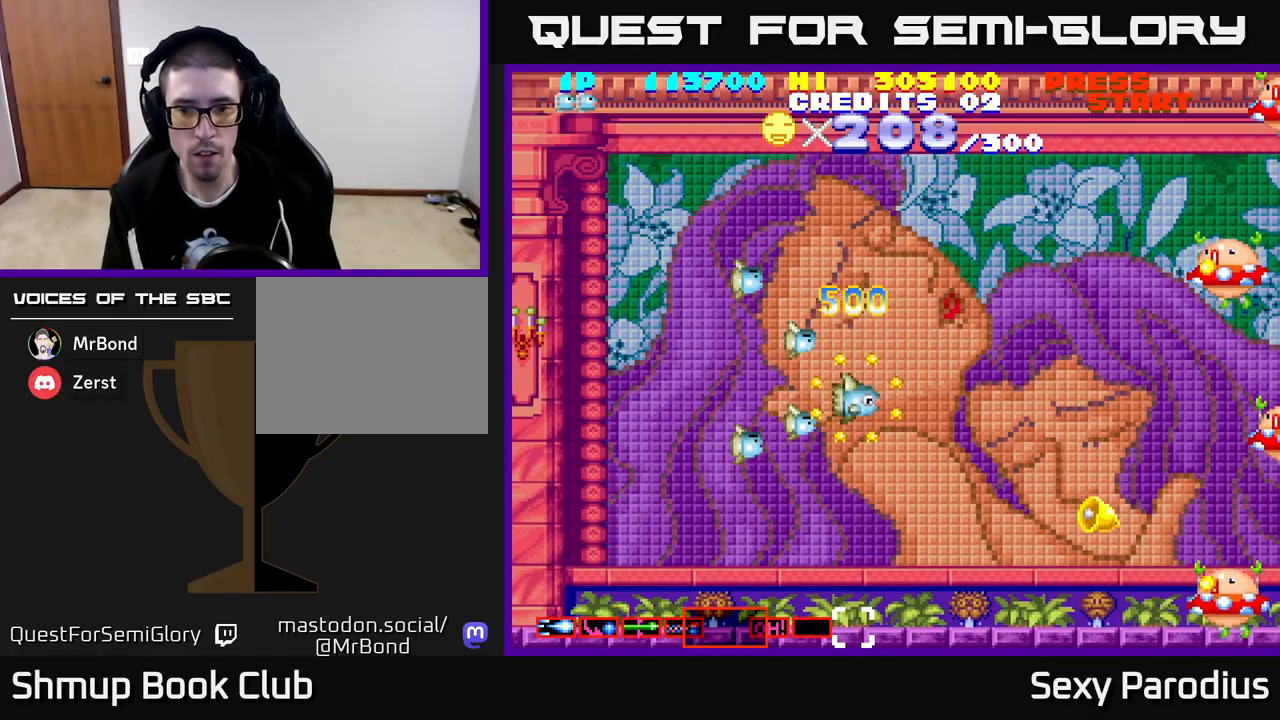
{"buttons": ["DPAD_UP", "DPAD_LEFT"], "left_stick": "center", "events": [[283, "DPAD_DOWN", "up"], [367, "DPAD_DOWN", "down"], [417, "DPAD_RIGHT", "up"], [467, "DPAD_DOWN", "up"], [483, "DPAD_LEFT", "down"], [500, "DPAD_UP", "down"]]}
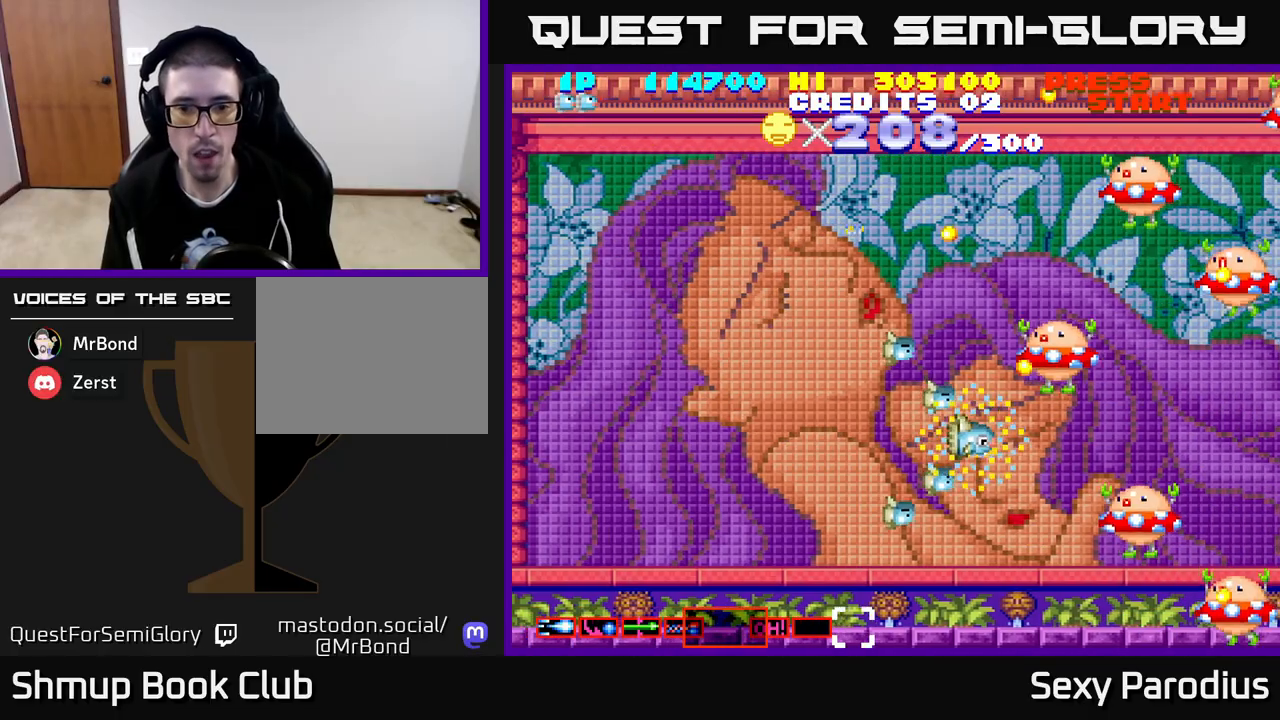
{"buttons": ["R2", "DPAD_UP", "DPAD_LEFT"], "left_stick": "center", "events": [[17, "R2", "down"], [250, "DPAD_LEFT", "up"], [350, "DPAD_LEFT", "down"]]}
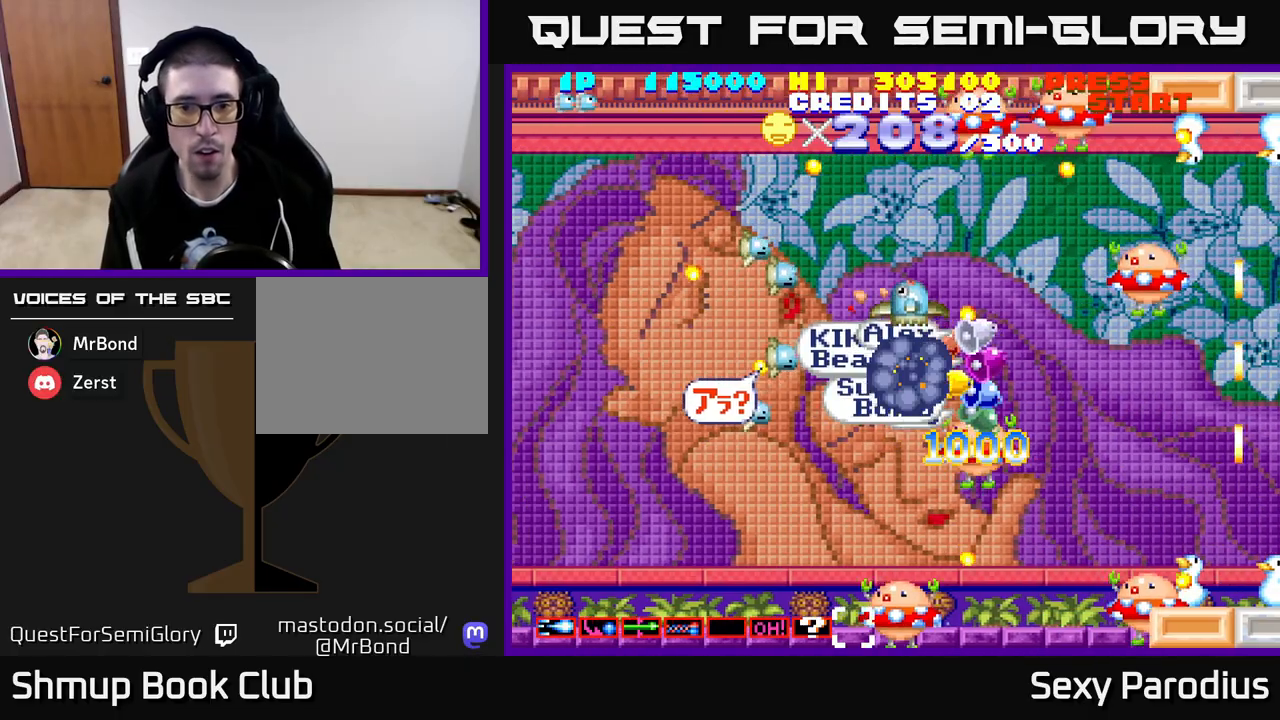
{"buttons": ["R2", "DPAD_UP"], "left_stick": "center", "events": [[167, "DPAD_UP", "up"], [183, "DPAD_LEFT", "up"], [267, "R2", "up"], [417, "DPAD_UP", "down"], [417, "R2", "down"]]}
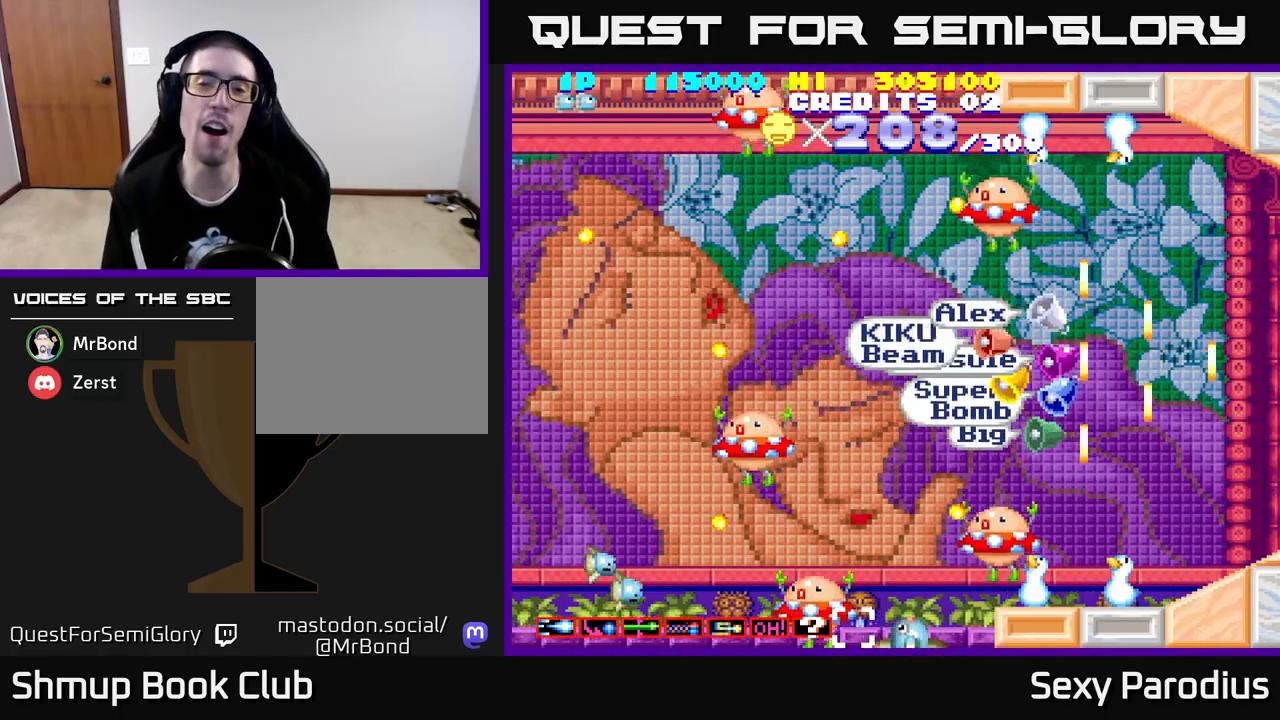
{"buttons": ["R2"], "left_stick": "center", "events": [[50, "R2", "up"], [67, "DPAD_UP", "up"], [133, "R2", "down"], [167, "DPAD_UP", "down"], [200, "DPAD_LEFT", "down"], [250, "R2", "up"], [333, "DPAD_LEFT", "up"], [333, "R2", "down"], [483, "DPAD_UP", "up"]]}
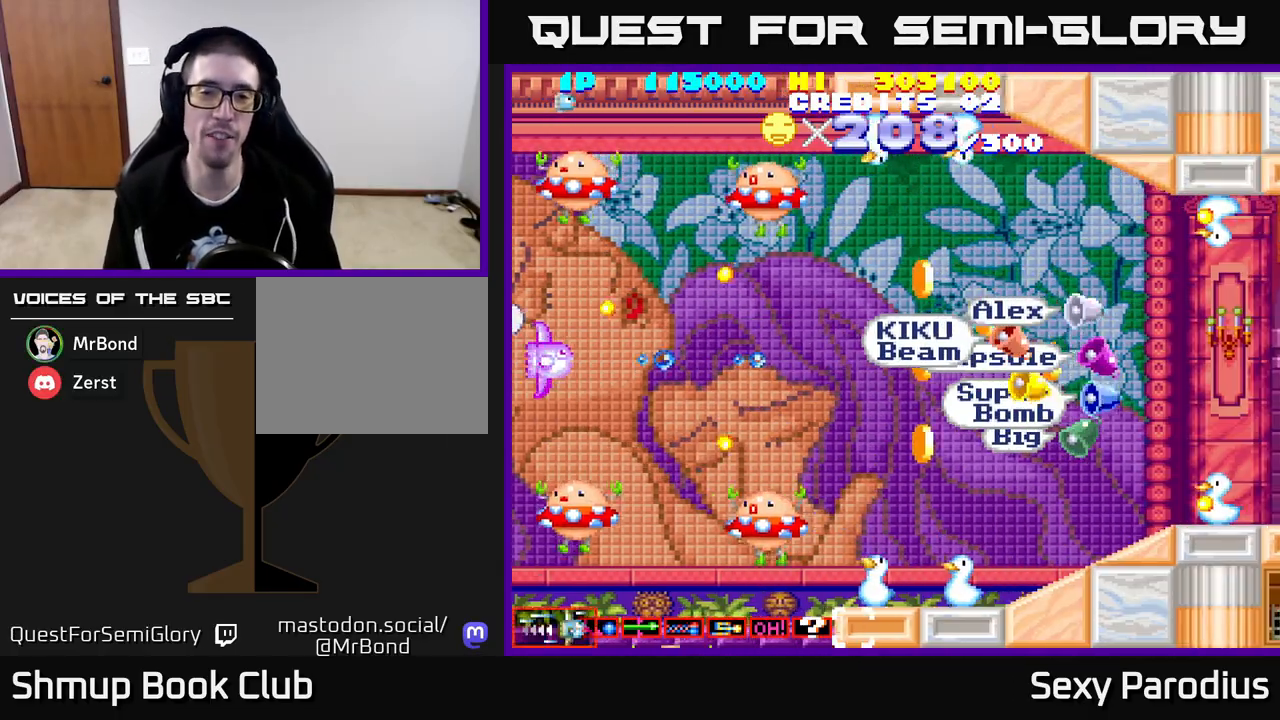
{"buttons": ["R2", "DPAD_UP"], "left_stick": "center", "events": [[117, "DPAD_RIGHT", "down"], [150, "DPAD_RIGHT", "up"], [200, "DPAD_UP", "down"], [367, "DPAD_RIGHT", "down"], [483, "DPAD_RIGHT", "up"]]}